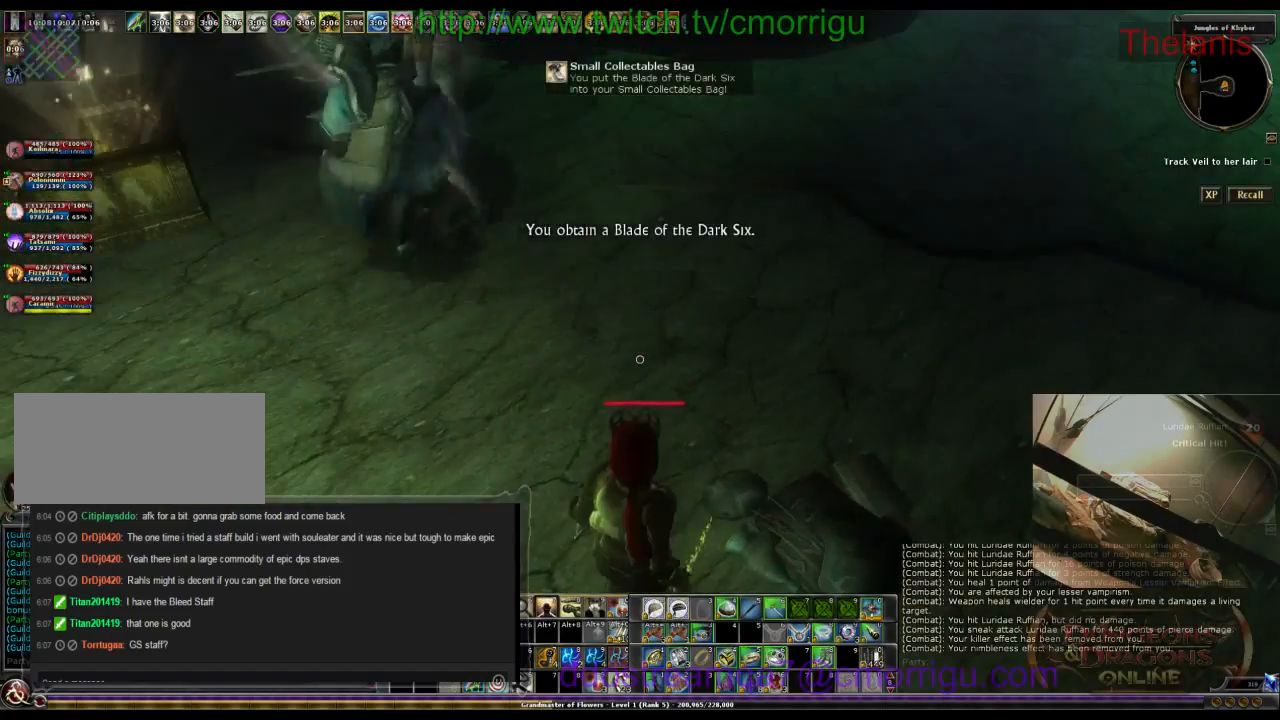
Gameplay with keyboard; each line is a JSON object with the keys held at the frame after it. "events" lists presses ("down") and releases ("up") of ".", "/", "0", "1", "2", "3", "4", "5", "6", "7", "8", "9", "a", "b", "backslash", "backspace", "c", "caps_lock", "comma", "ctrl_l", "ctrl_r", "d", "e", "equals", "escape", "f", "f1", "f10", "f11", "f12", "f2", "f3", "f4", "f5", "f6", "f7", "f8", "f9", "g", "h", "i", "j", "k", "l", "lbracket", "m", "minus", "n", "o", "p", "q", "quote", "r", "rbracket", "return", "s", "semicolon", "shift_l", "shift_r", "space", "t", "tab", "tilde", "u", "v", "w", "x", "y" and "z" between this image and that frame as [ms after this image, input, new state], when the widget could be followed in between. No other keys are recorded. Mouse input is not recorded.
{"keys": ["a", "w"], "events": [[233, "a", "down"], [233, "w", "down"]]}
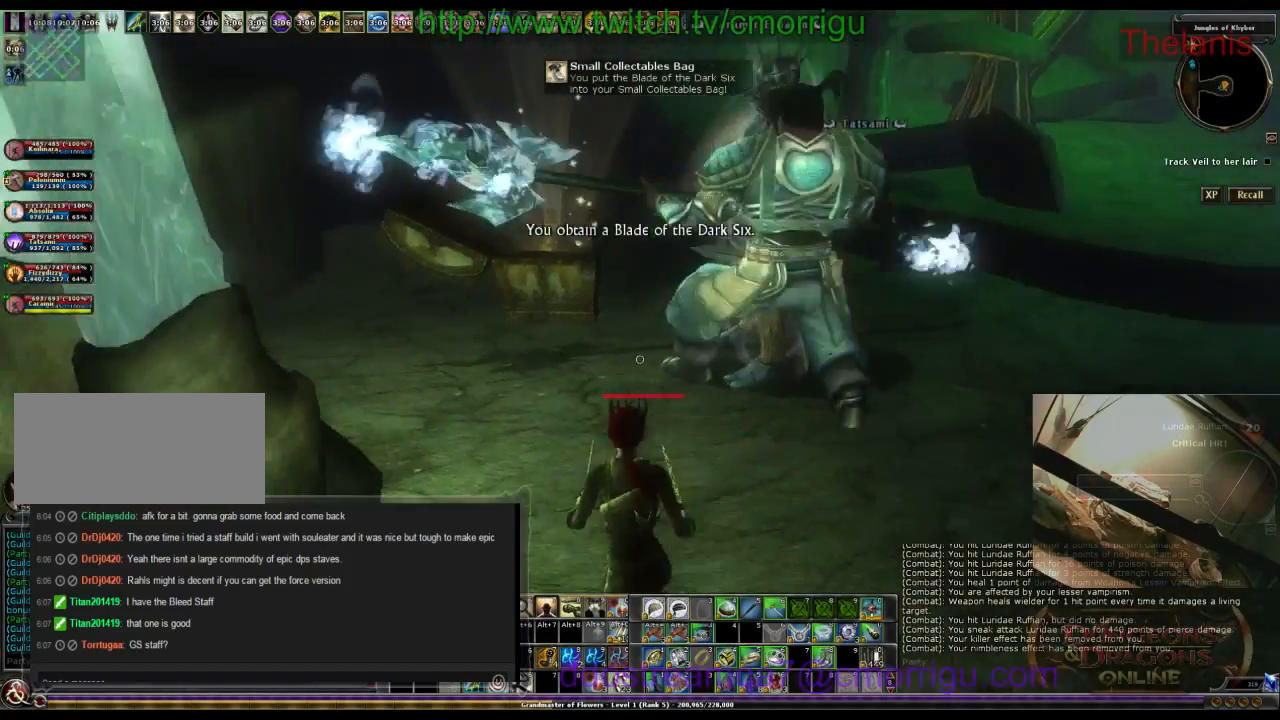
{"keys": [], "events": [[66, "a", "up"], [266, "w", "up"]]}
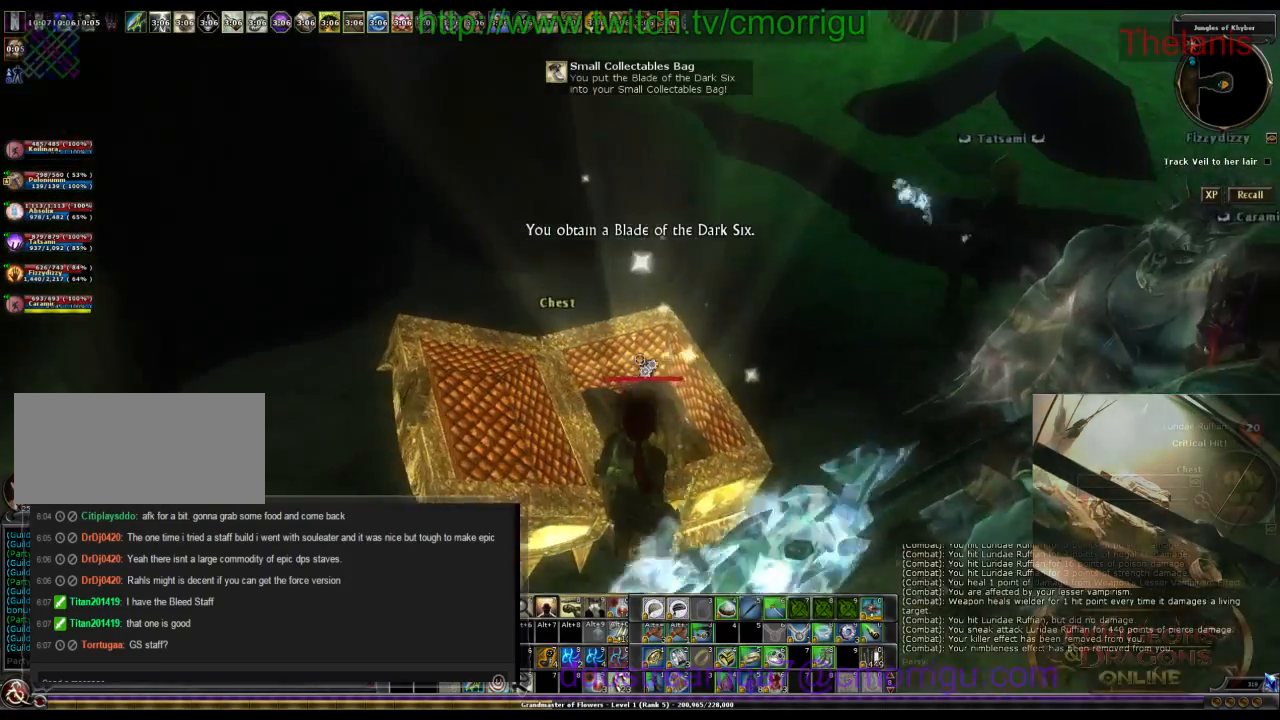
{"keys": [], "events": []}
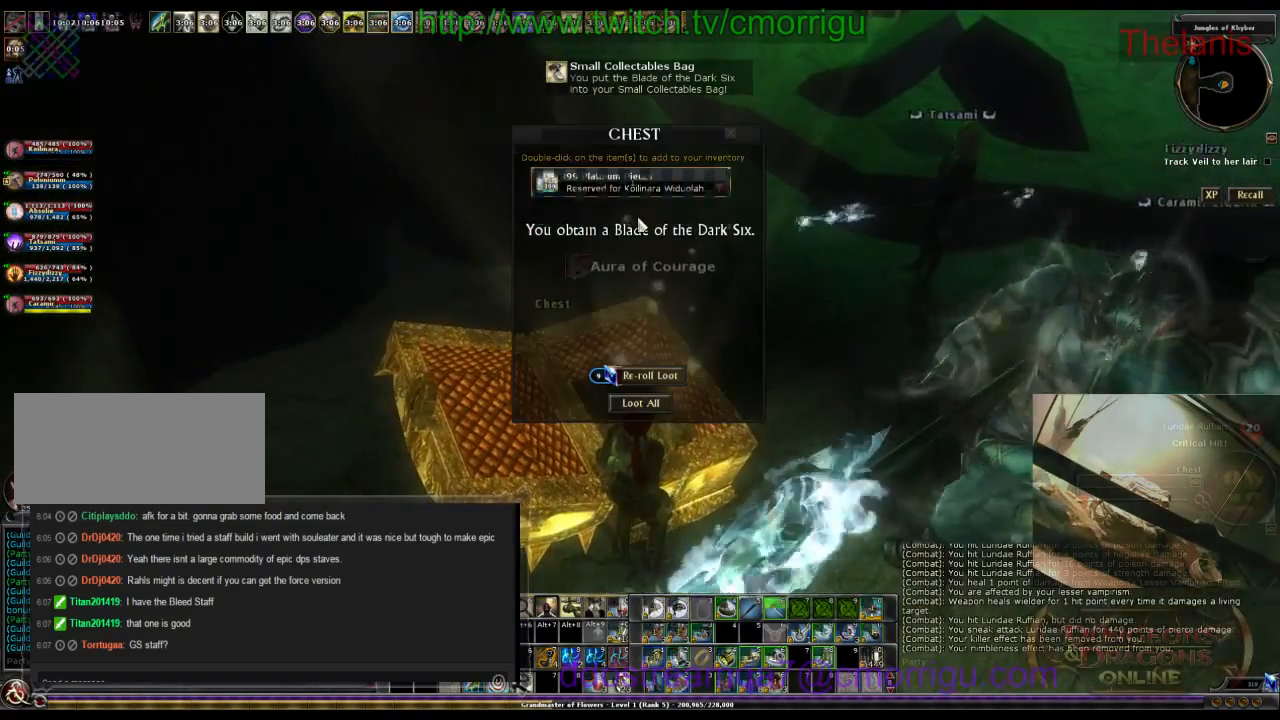
{"keys": [], "events": []}
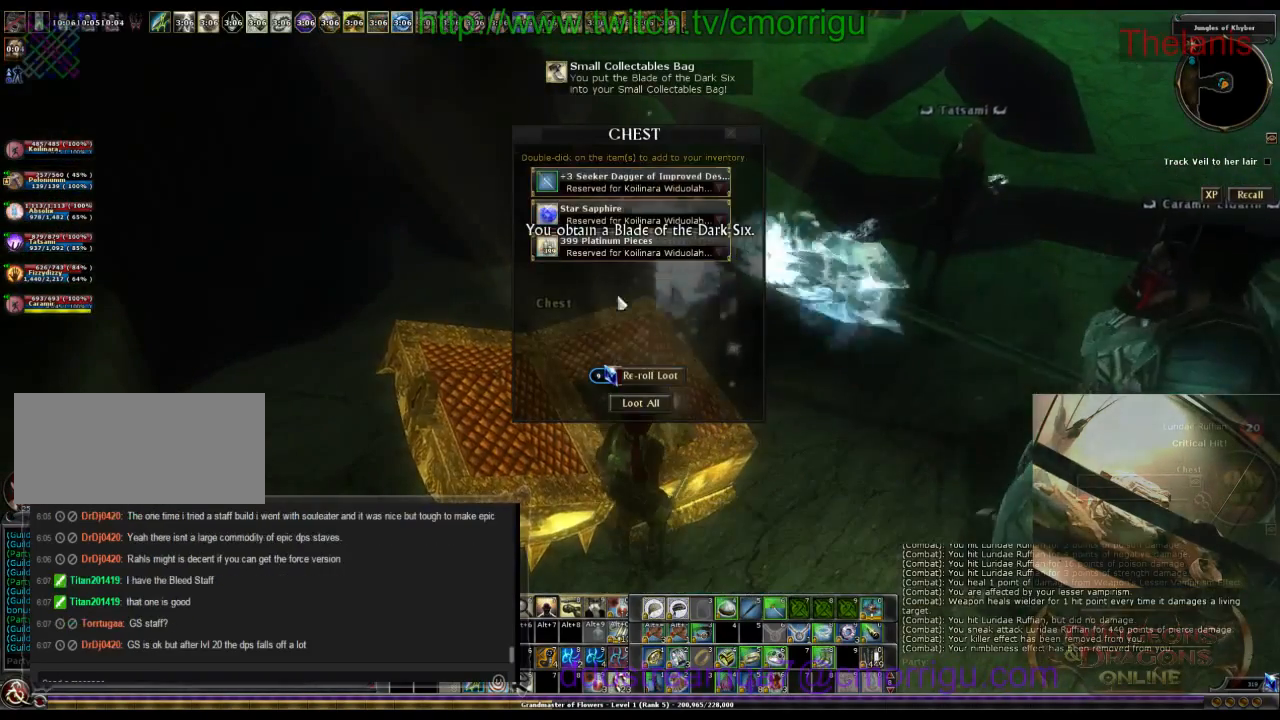
{"keys": [], "events": []}
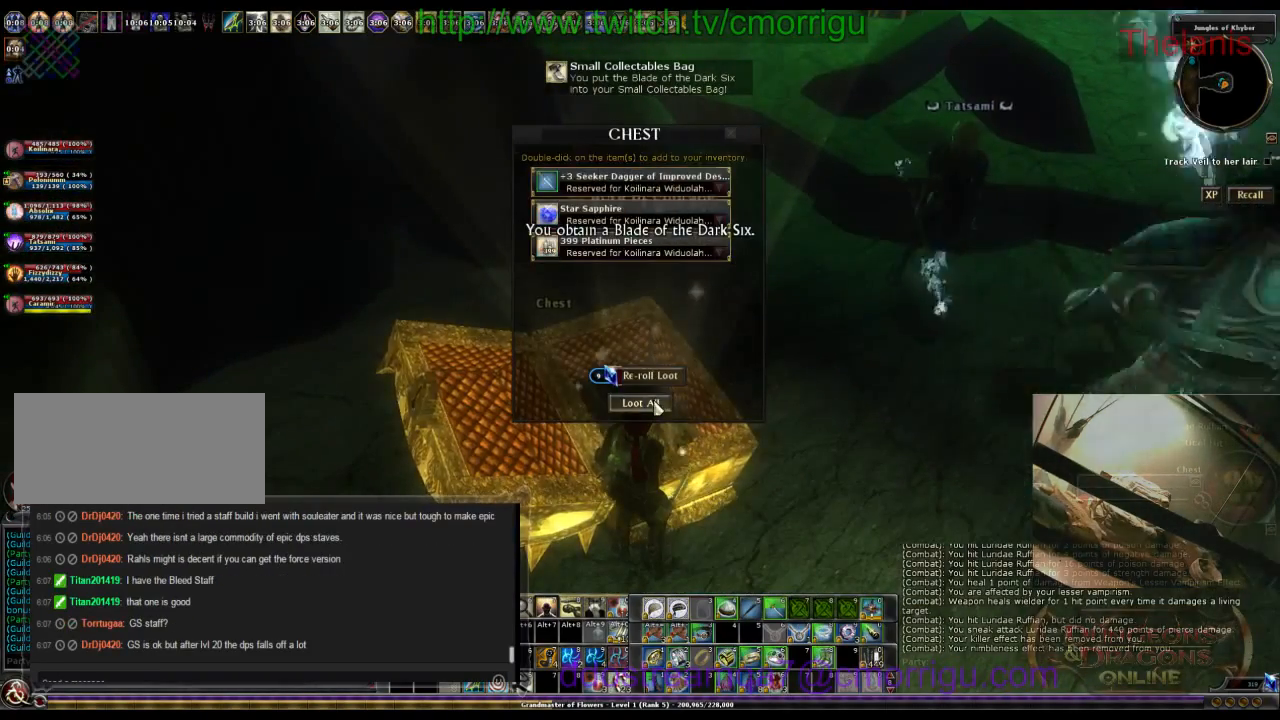
{"keys": [], "events": []}
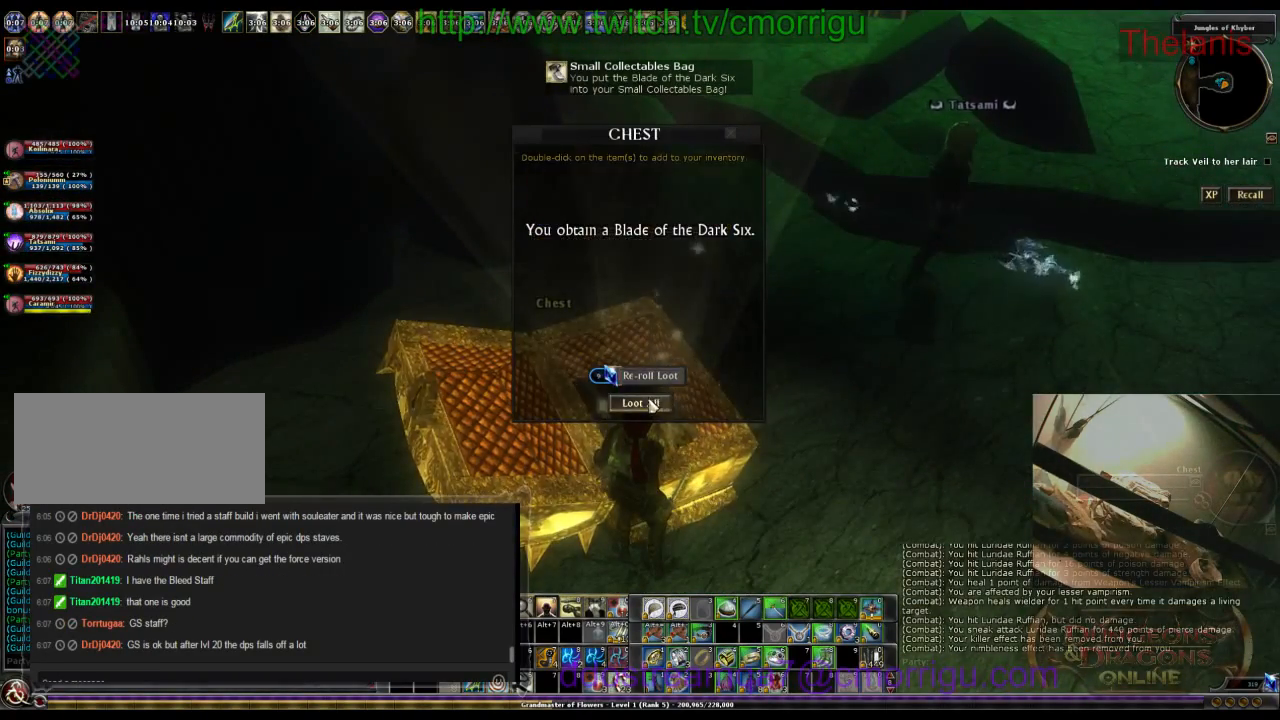
{"keys": [], "events": []}
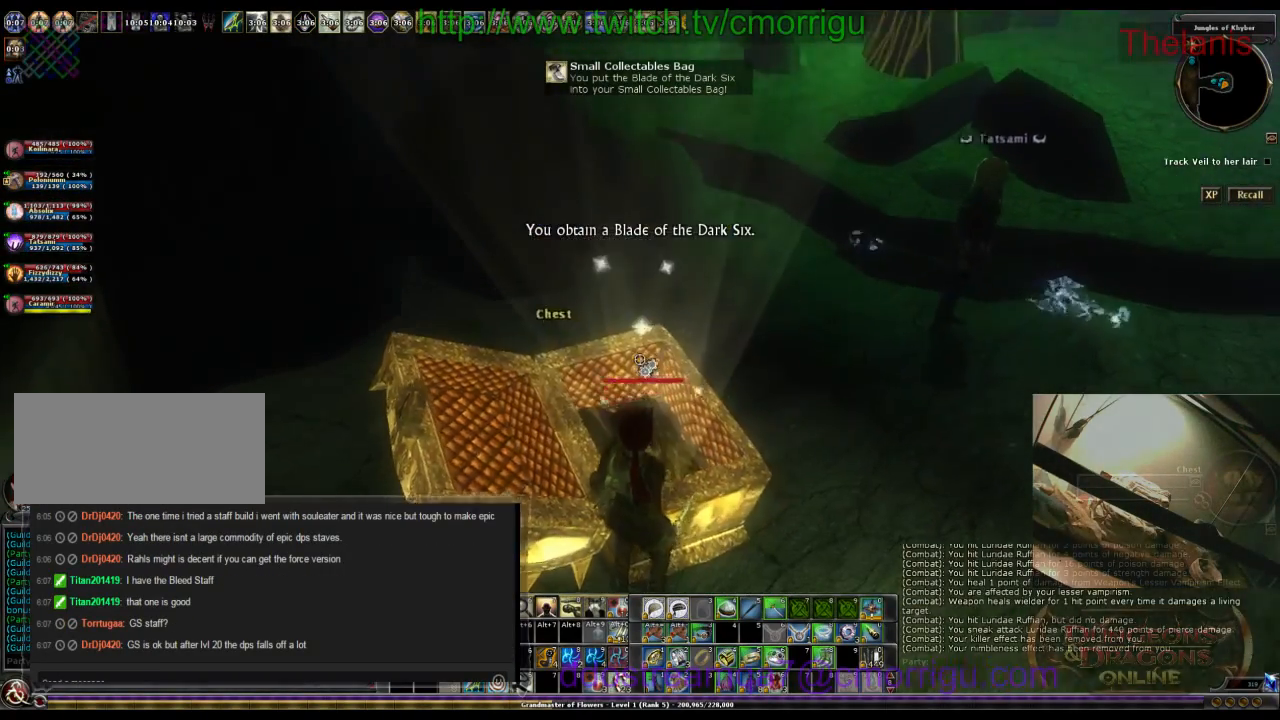
{"keys": ["d", "w"], "events": [[266, "d", "down"], [366, "w", "down"]]}
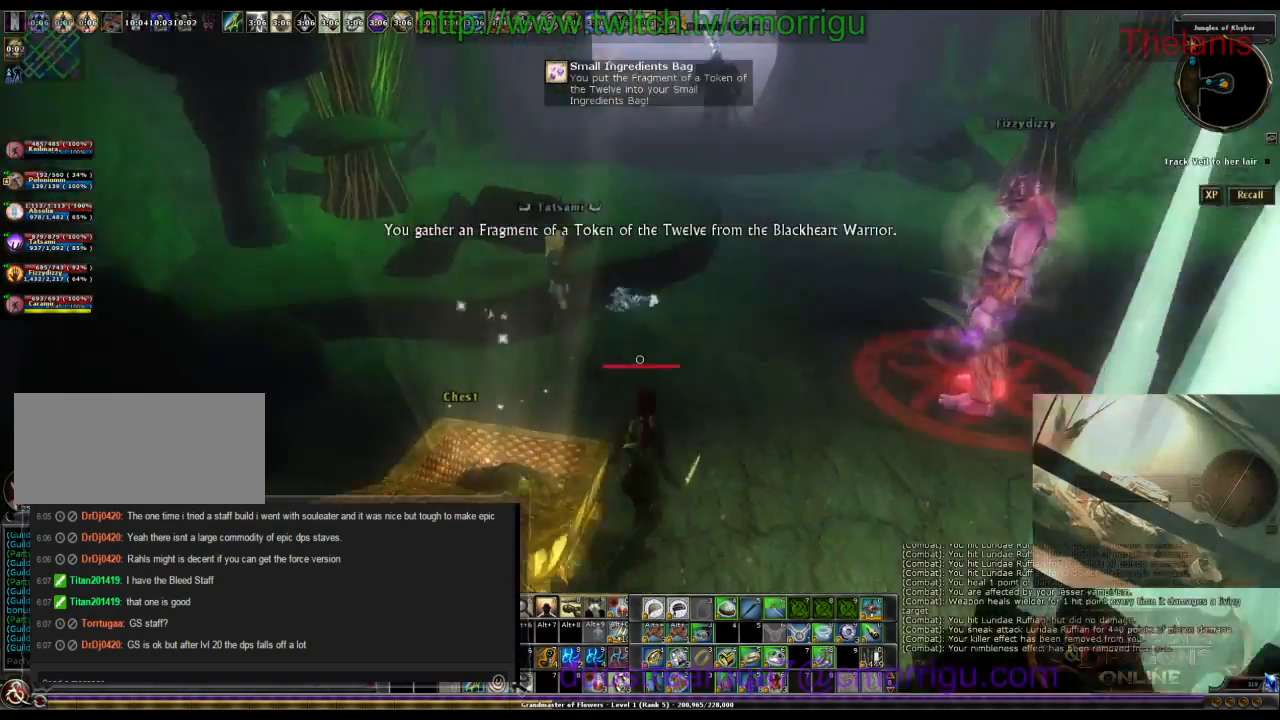
{"keys": ["w"], "events": [[300, "d", "up"]]}
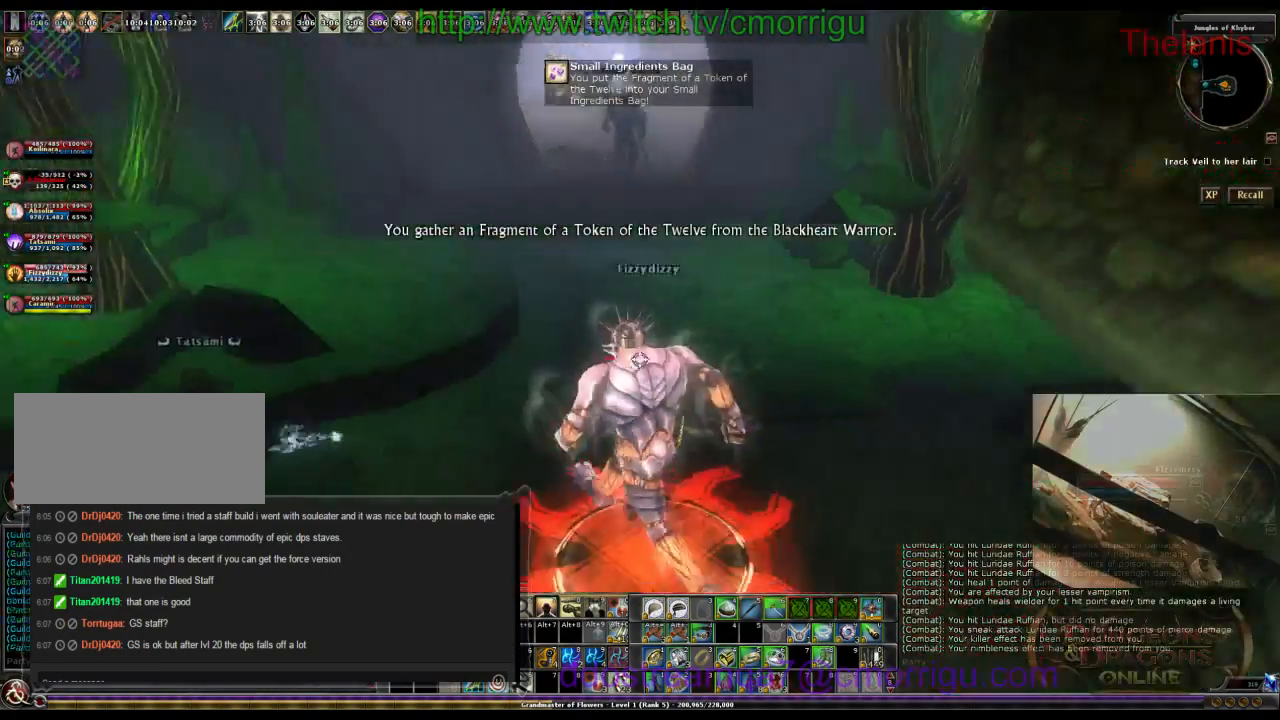
{"keys": ["w"], "events": []}
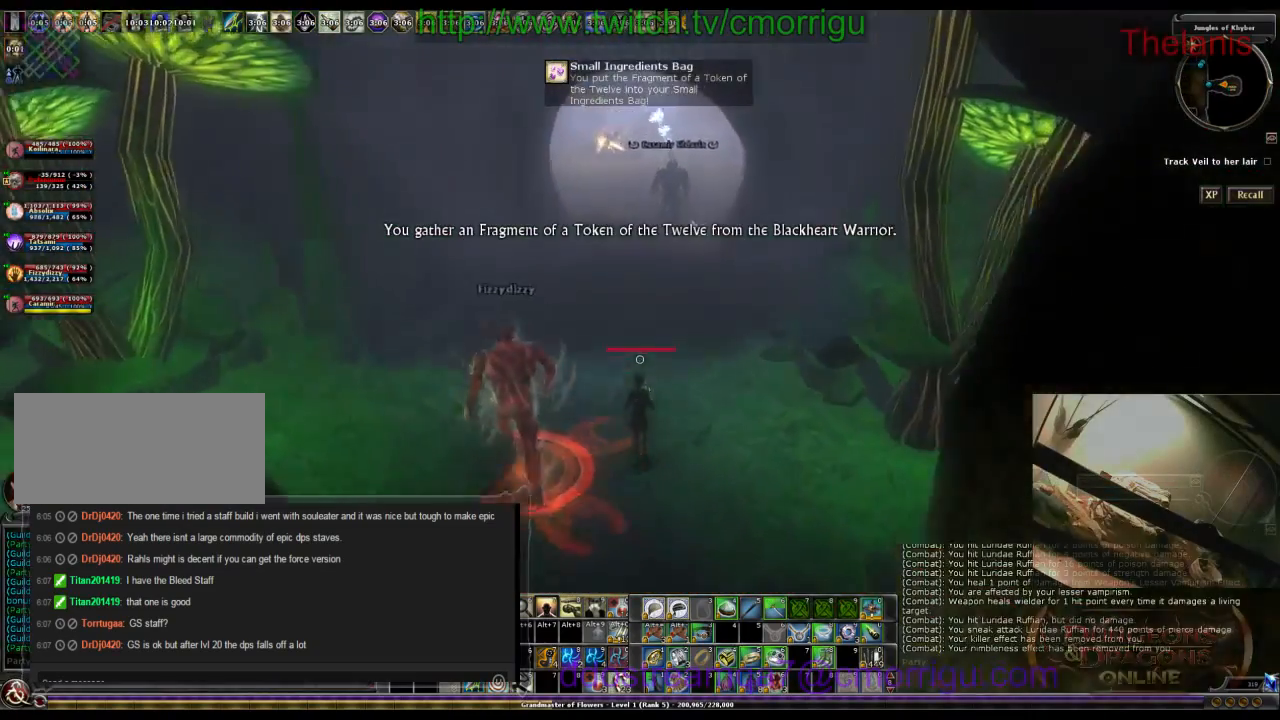
{"keys": ["w"], "events": []}
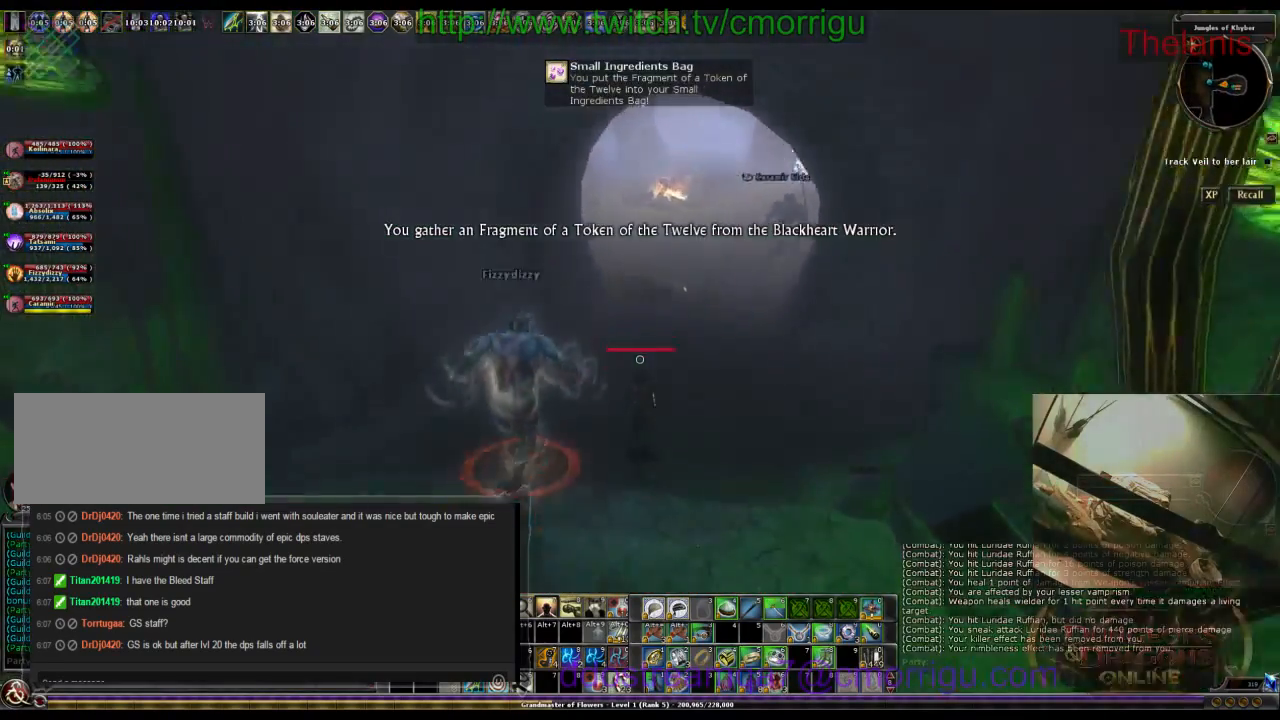
{"keys": ["w"], "events": []}
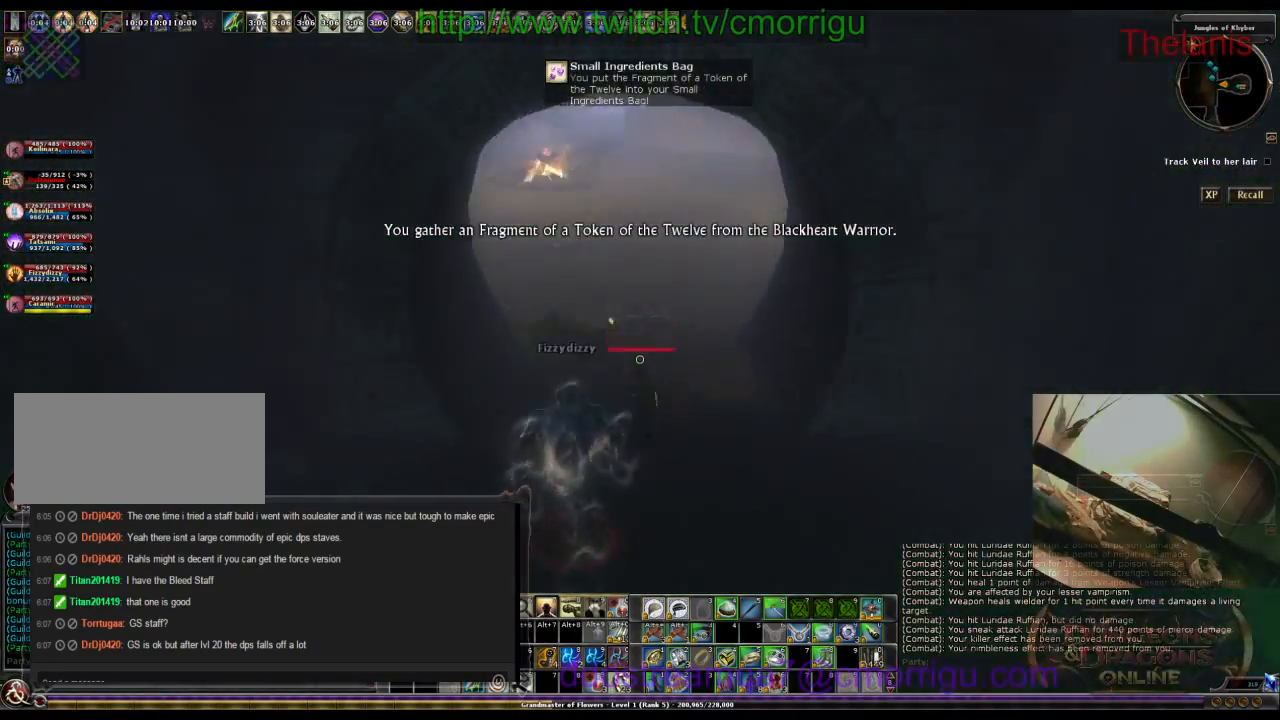
{"keys": ["w"], "events": []}
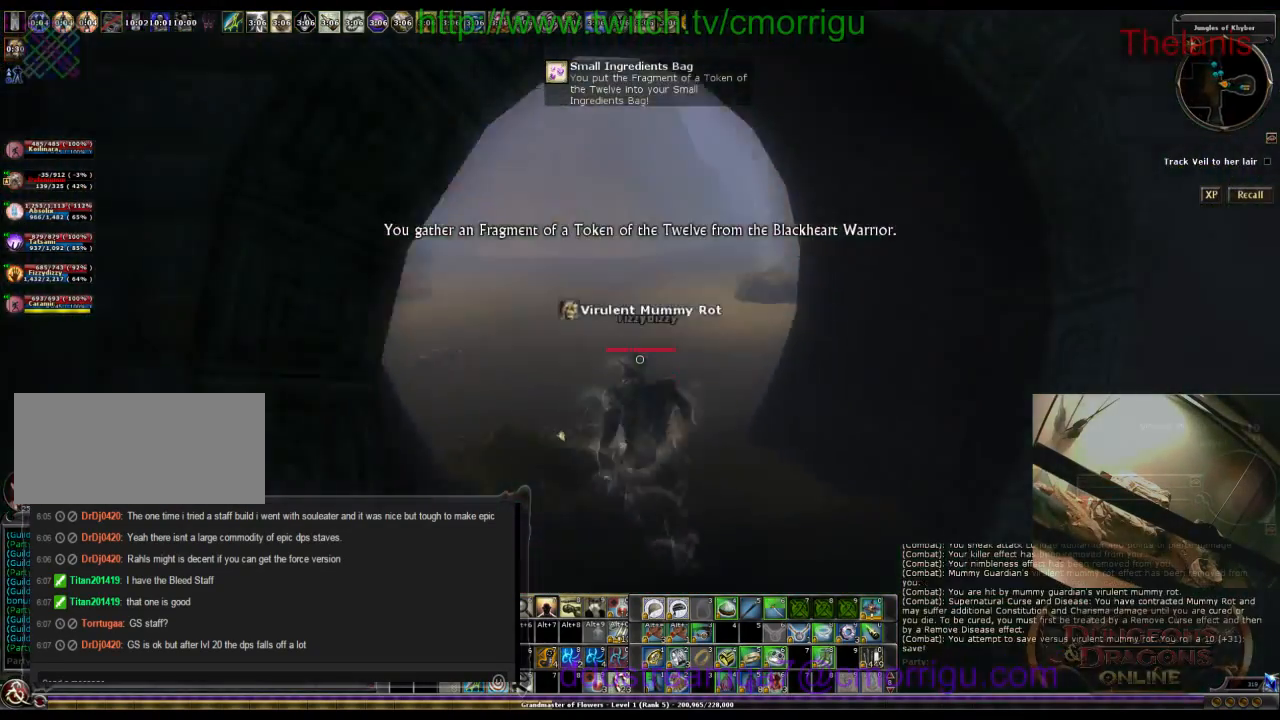
{"keys": ["a", "w"], "events": [[400, "a", "down"]]}
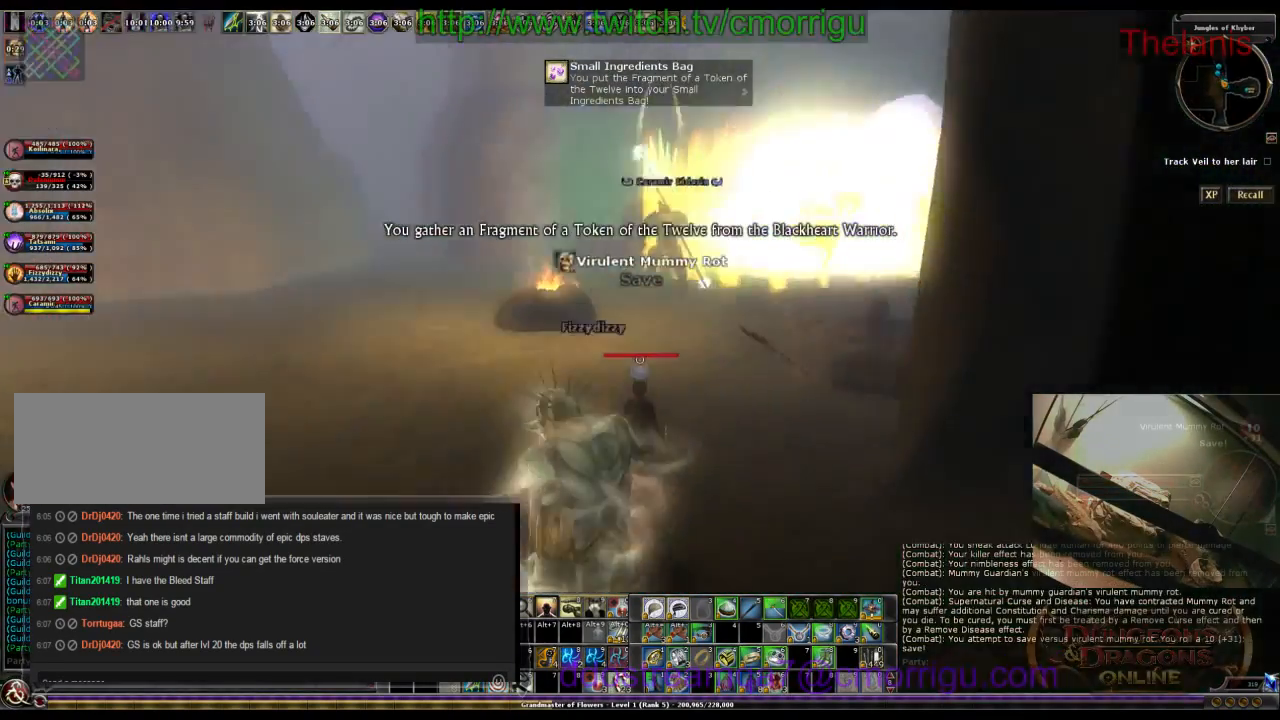
{"keys": ["w"], "events": [[200, "a", "up"]]}
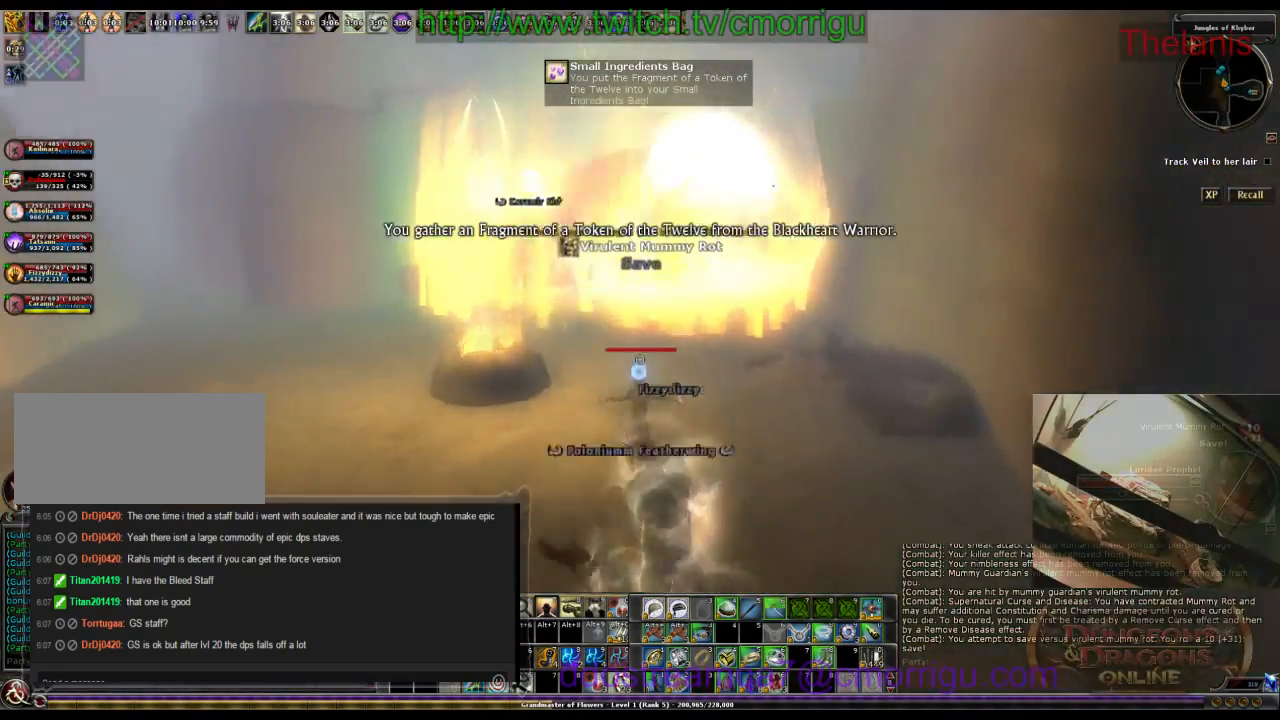
{"keys": ["w"], "events": []}
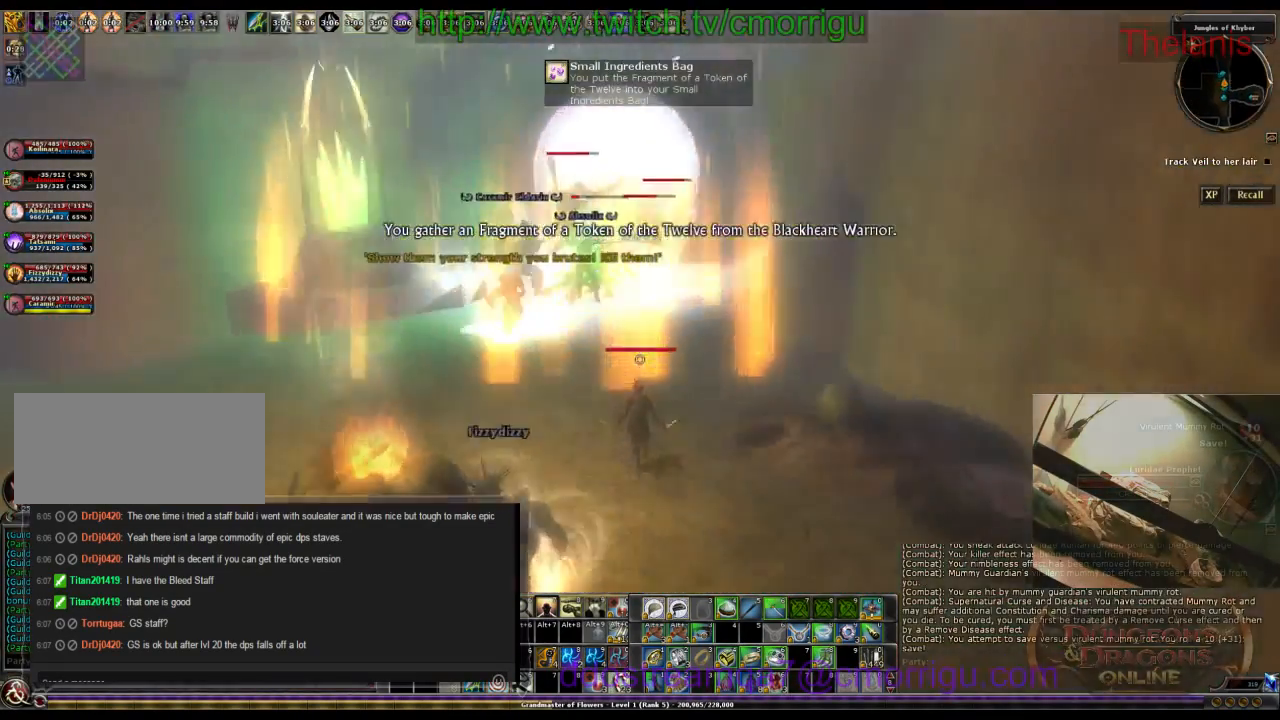
{"keys": ["w"], "events": []}
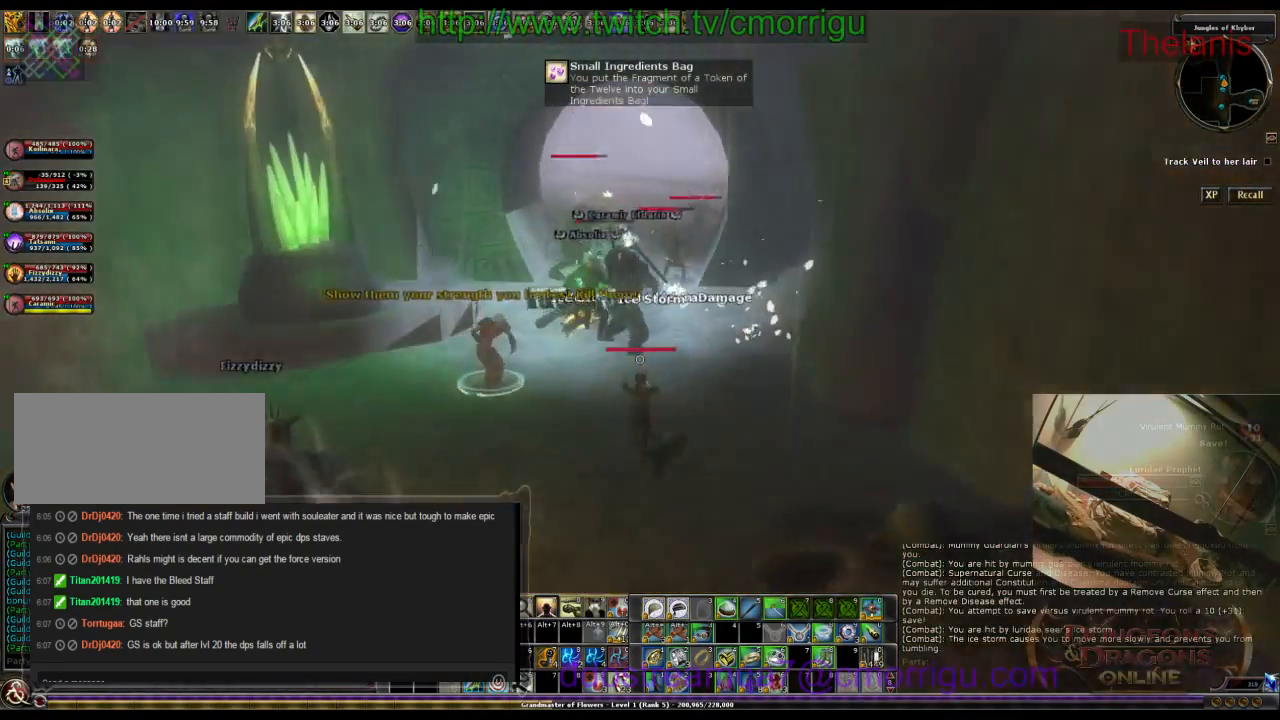
{"keys": ["w"], "events": []}
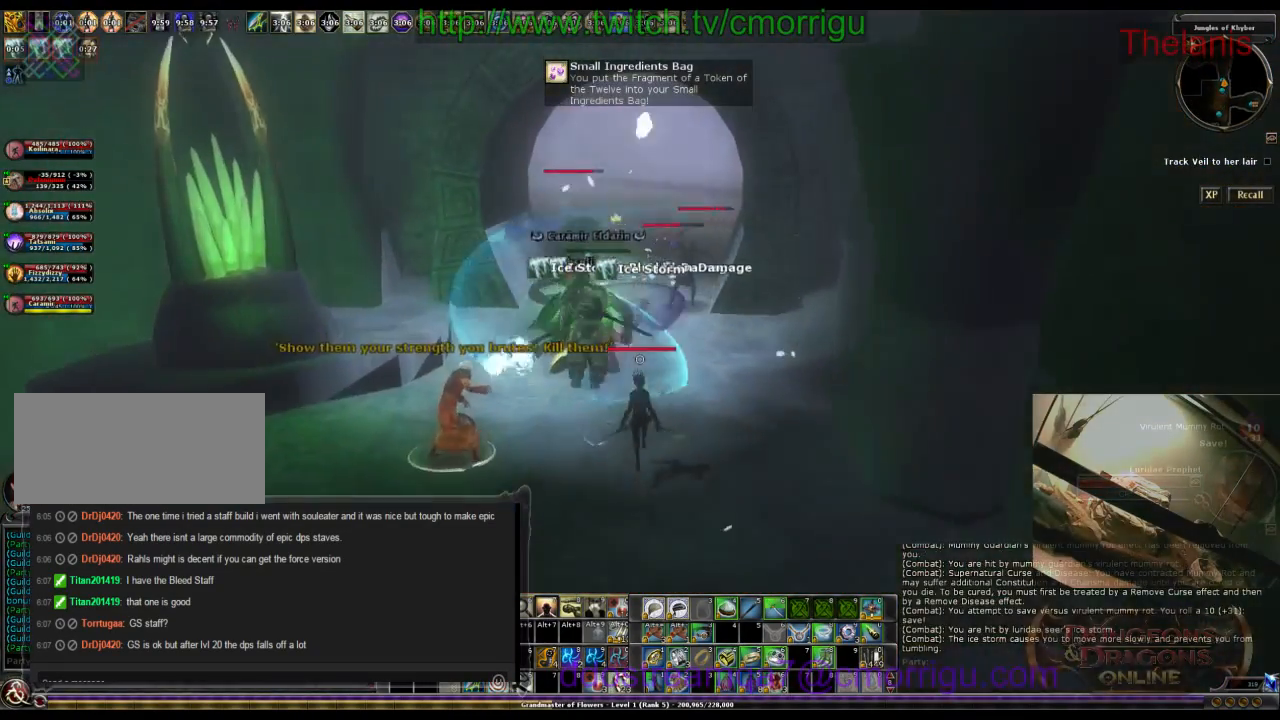
{"keys": ["w"], "events": []}
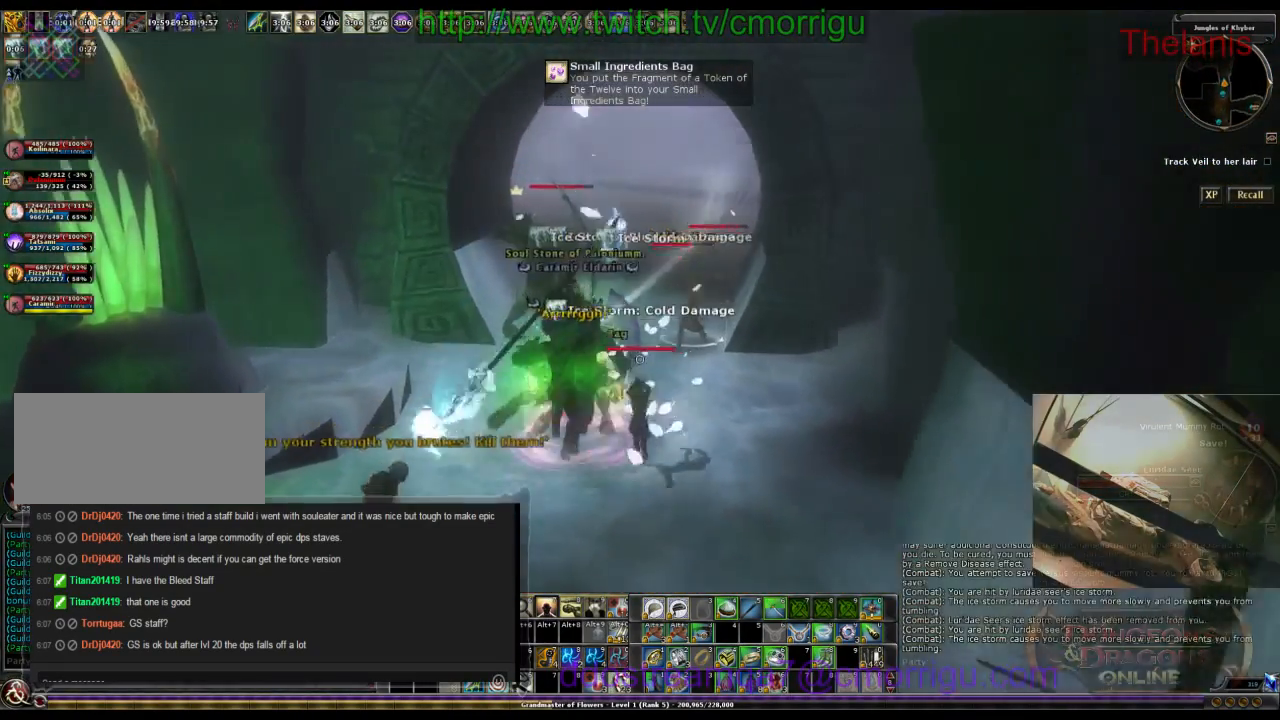
{"keys": ["w"], "events": [[33, "d", "down"], [300, "d", "up"]]}
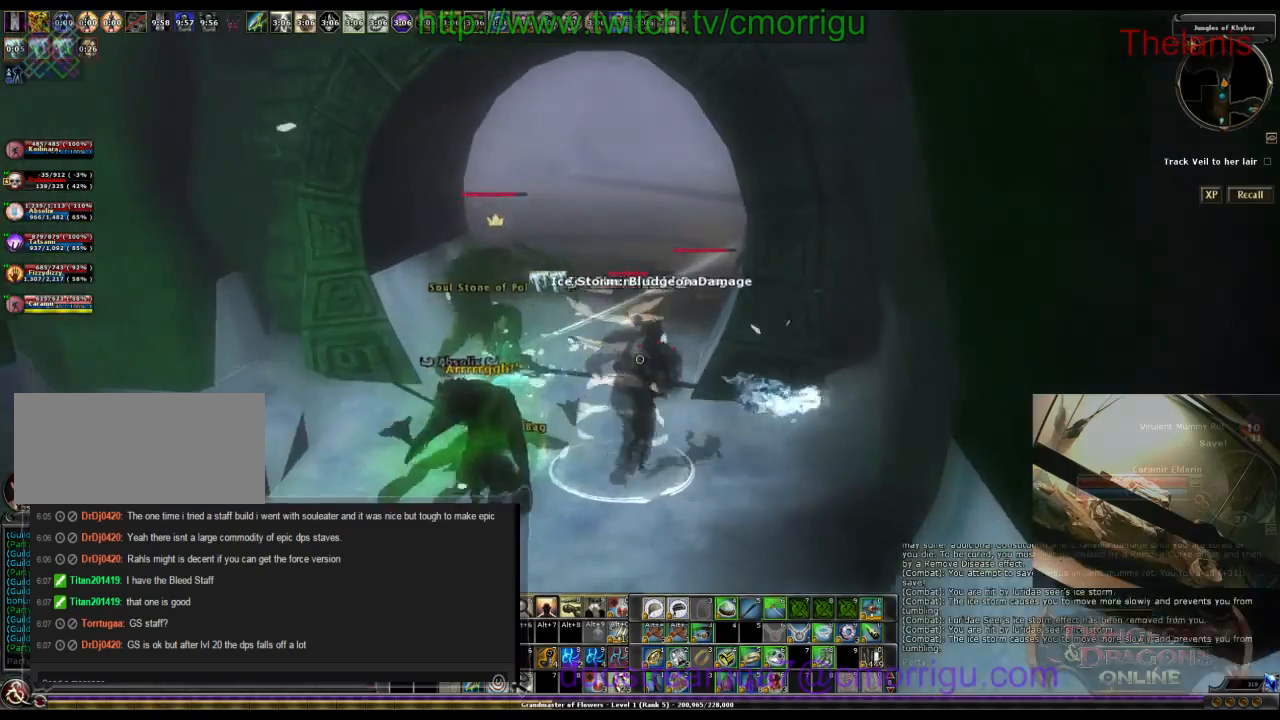
{"keys": [], "events": [[66, "w", "up"]]}
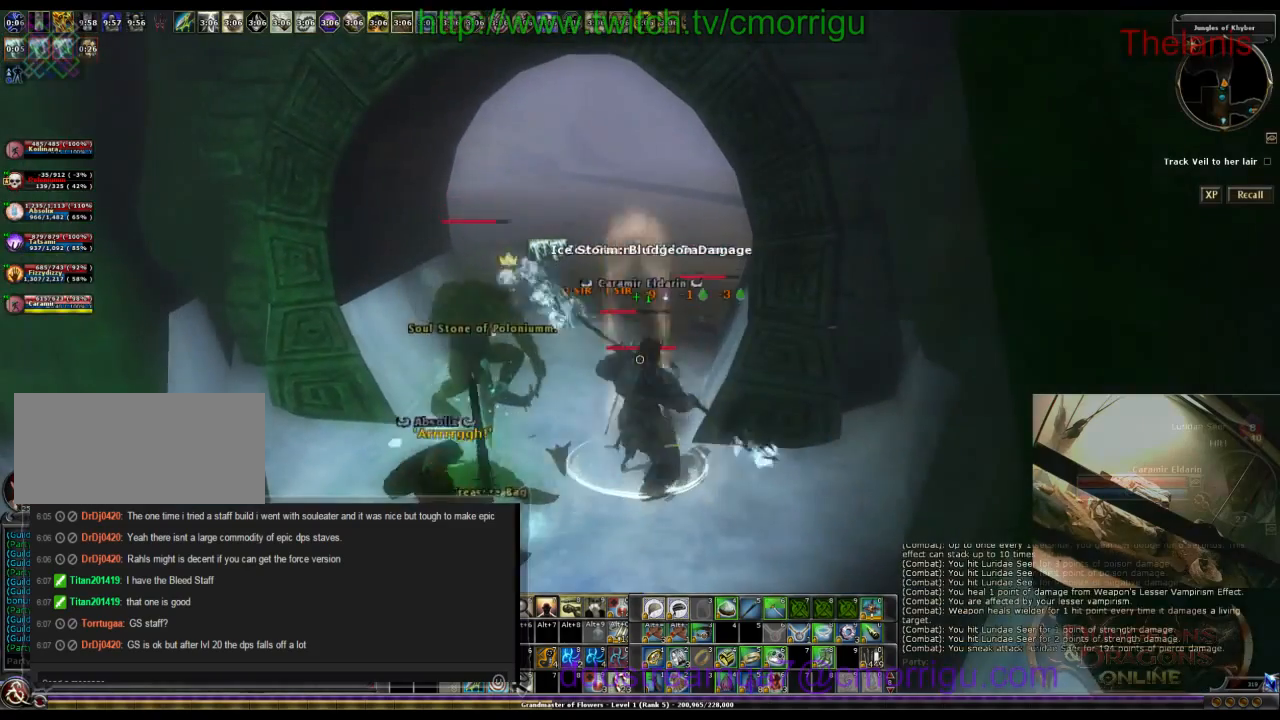
{"keys": [], "events": []}
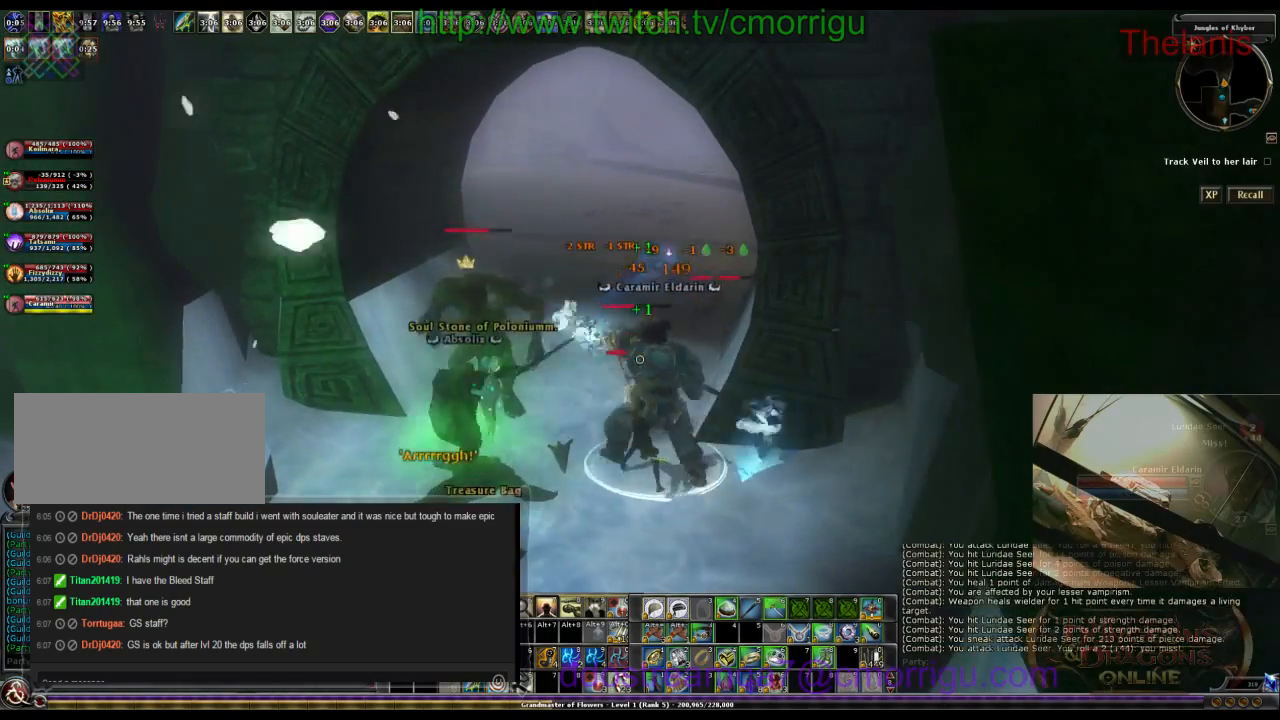
{"keys": [], "events": [[33, "d", "down"], [200, "d", "up"]]}